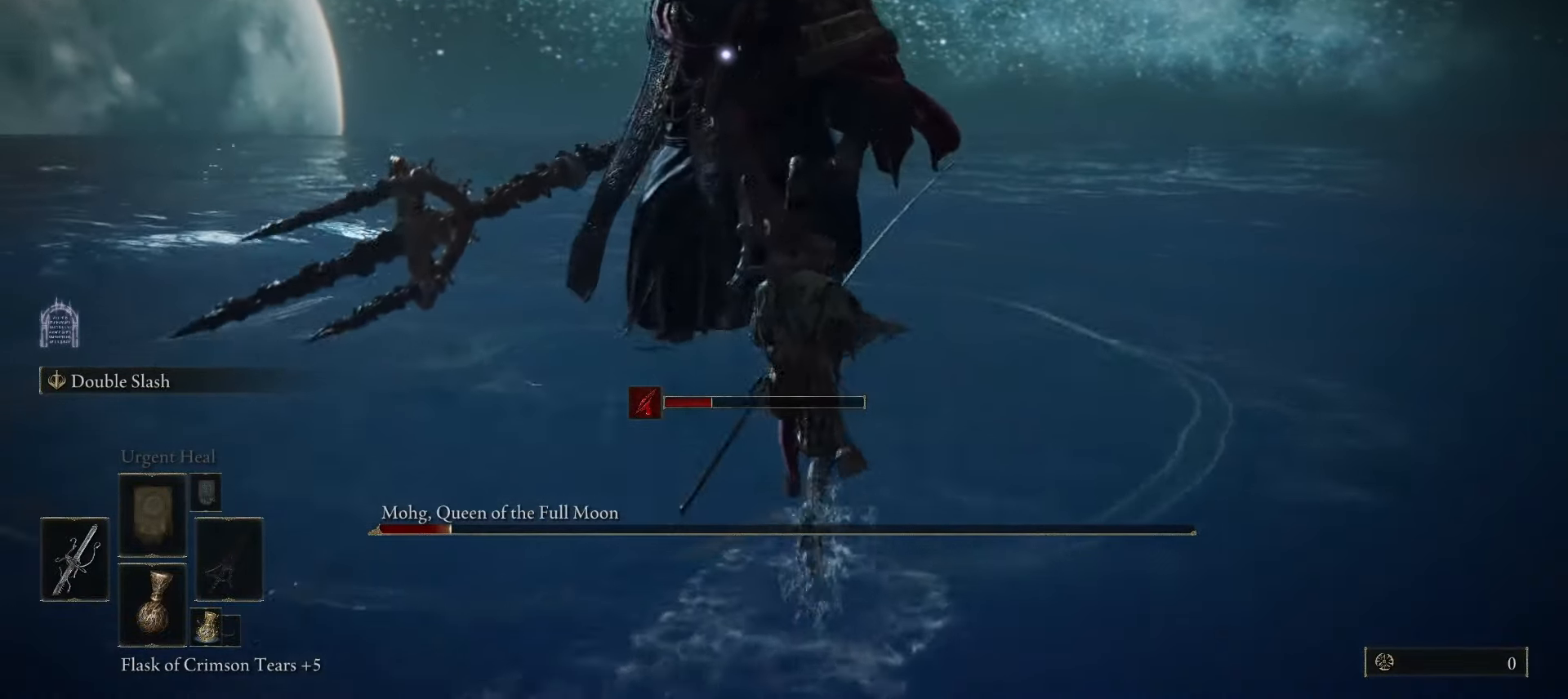
Gameplay with keyboard and mouse; each line is a JSON object with the keys and mouse buttons held at the frame after it. "events" lists presses ("down") and releases ("up") of "1", "2", "3", "4", "5", "a", "alt", "b", "c", "ctrl", "d", "e", "f", "g", "q", "r", "s", "shift", "space", "t", "tab", "tilde", "v", "w", "x", "z", "mouse_left", "mouse_wheel", "mouse_right", "mouse_mb4" and "mouse_mb5" between this image and that frame as [ms after this image, input, new state], when the widget could be followed in between. "mouse_left", "mouse_wheel", "mouse_right", "mouse_mb4", "mouse_mb5" = the "left", "wheel", "right", "mb4", "mb5" buttons of the "mouse" list. No other keys are recorded. "wheel" means that the mouse wheel is clicked or scrolled. Mouse movement is not recorded.
{"keys": ["w"], "mouse": [], "events": [[17, "mouse_left", "down"], [50, "mouse_left", "up"], [100, "space", "up"], [433, "shift", "up"]]}
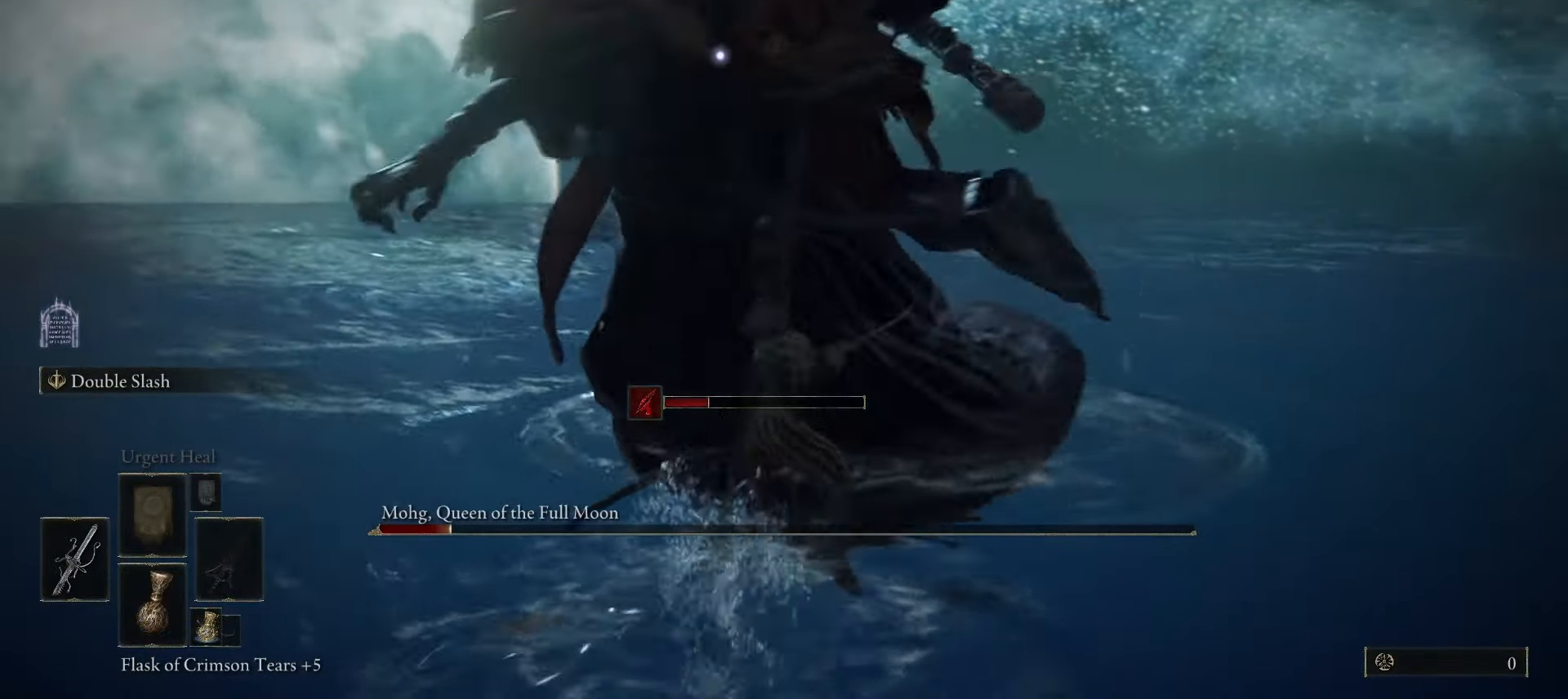
{"keys": ["w"], "mouse": [], "events": [[67, "d", "down"], [267, "d", "up"], [417, "space", "down"], [467, "space", "up"]]}
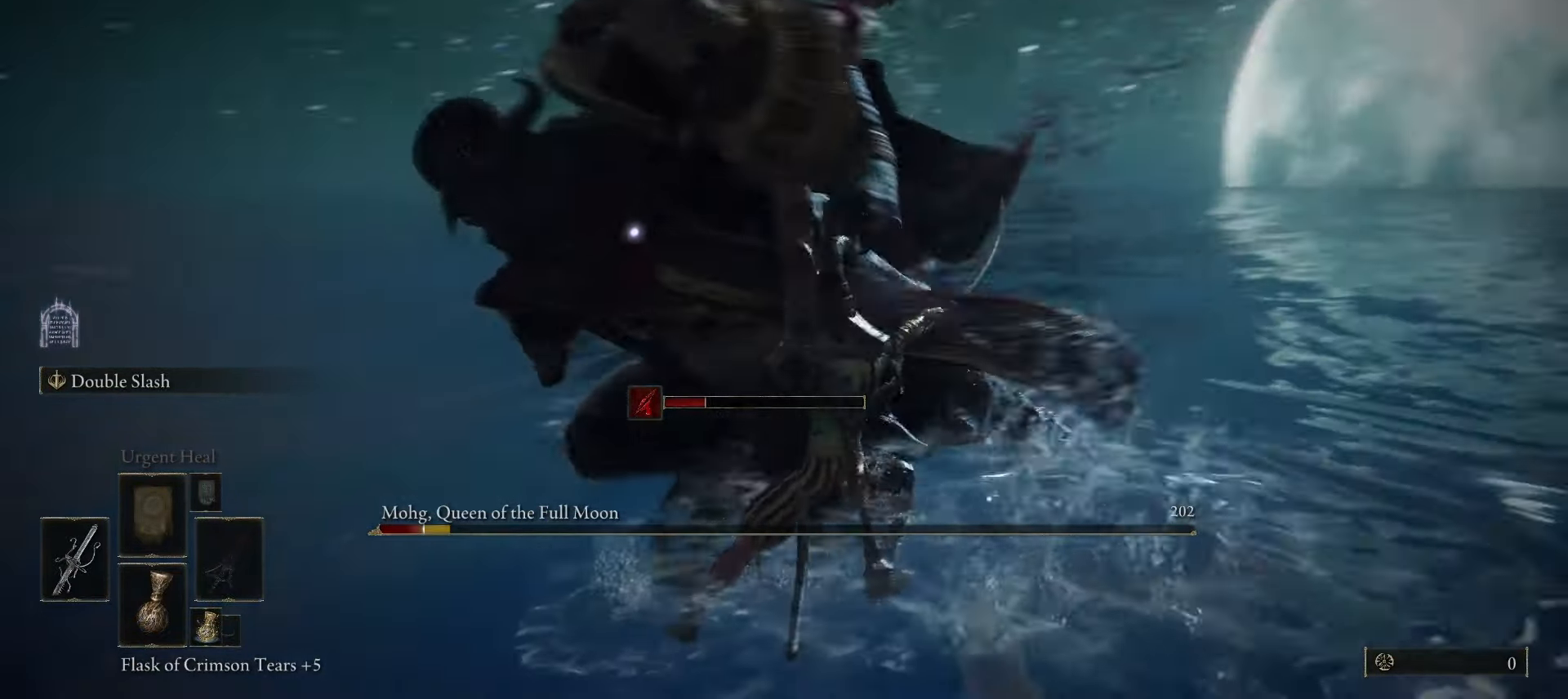
{"keys": ["w"], "mouse": [], "events": []}
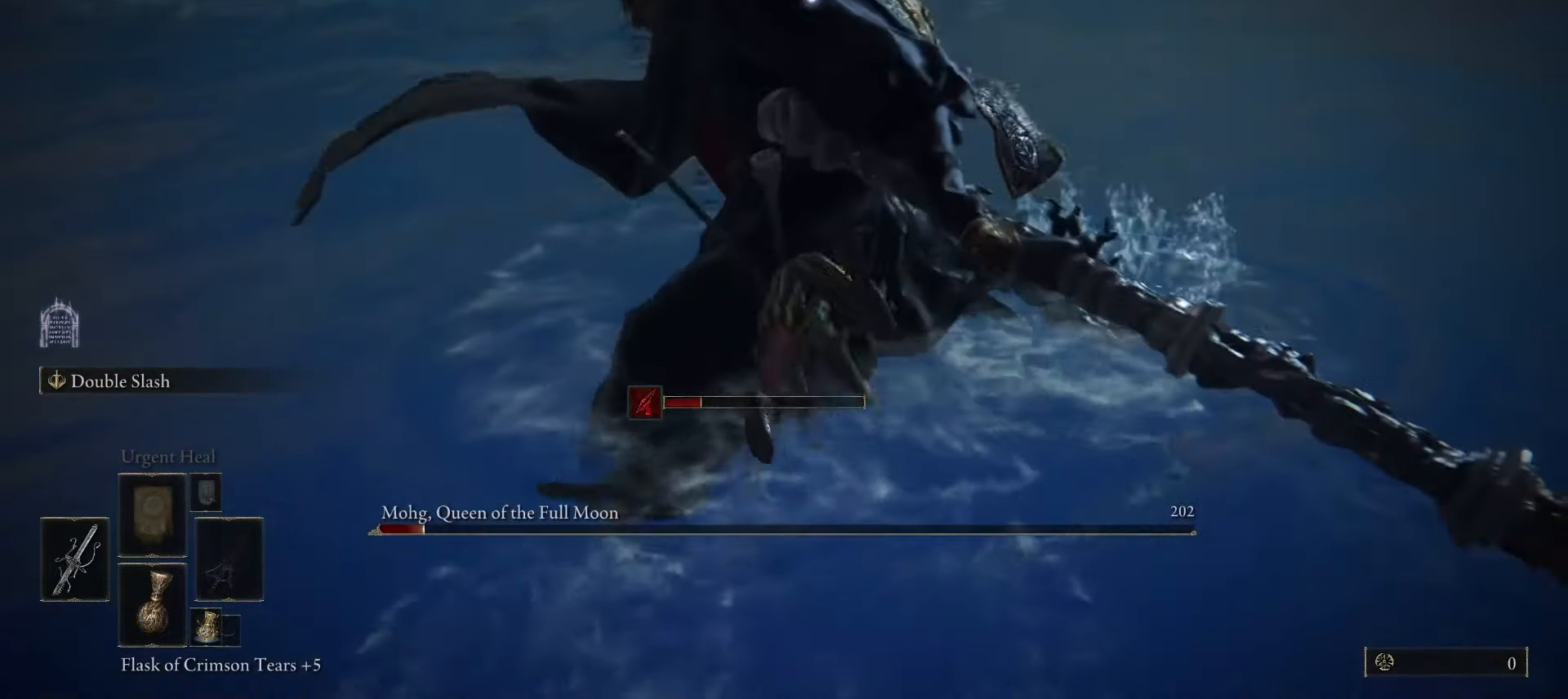
{"keys": ["w"], "mouse": [], "events": [[150, "mouse_left", "down"], [250, "mouse_left", "up"]]}
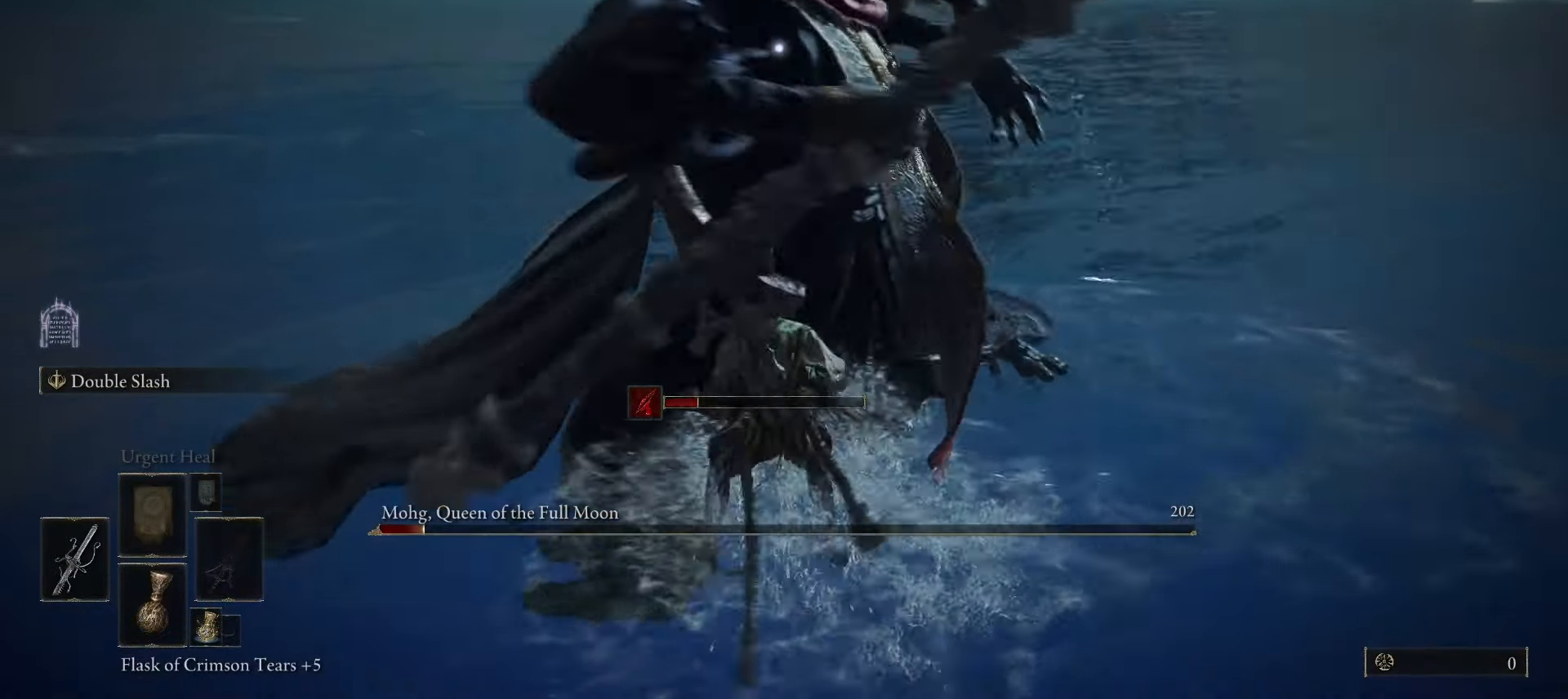
{"keys": ["d"], "mouse": [], "events": [[250, "d", "down"], [450, "w", "up"]]}
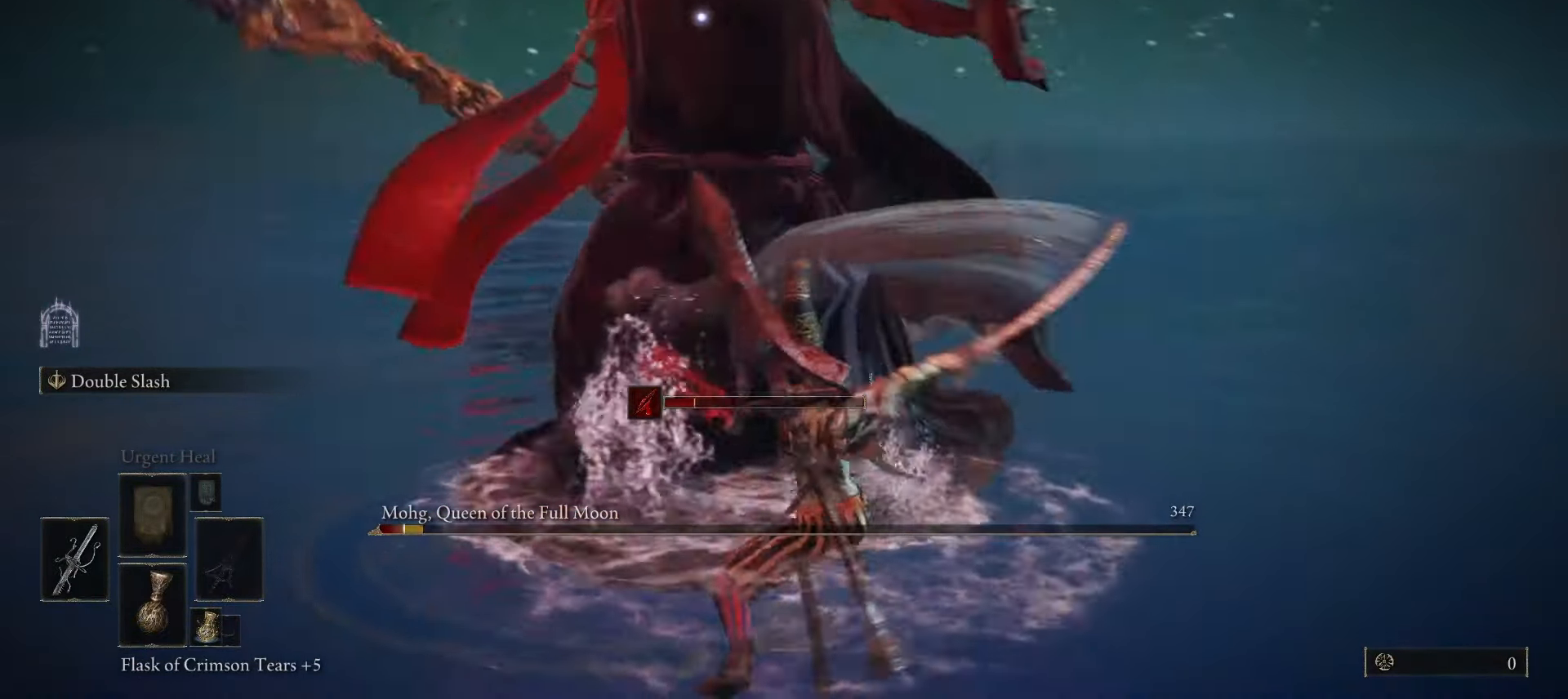
{"keys": ["d", "s"], "mouse": [], "events": [[50, "w", "down"], [133, "space", "down"], [233, "space", "up"], [333, "w", "up"], [500, "s", "down"]]}
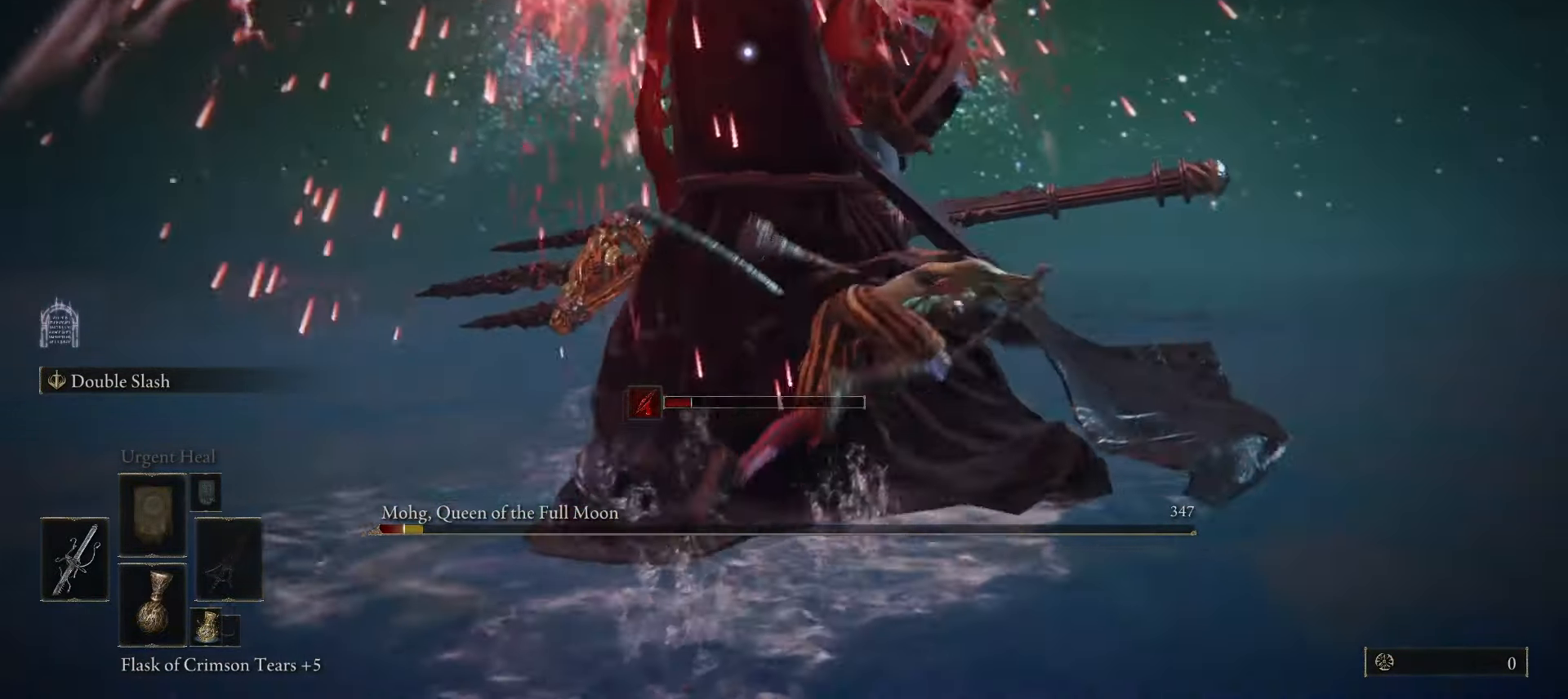
{"keys": ["s"], "mouse": [], "events": [[350, "d", "up"], [350, "space", "down"], [433, "space", "up"]]}
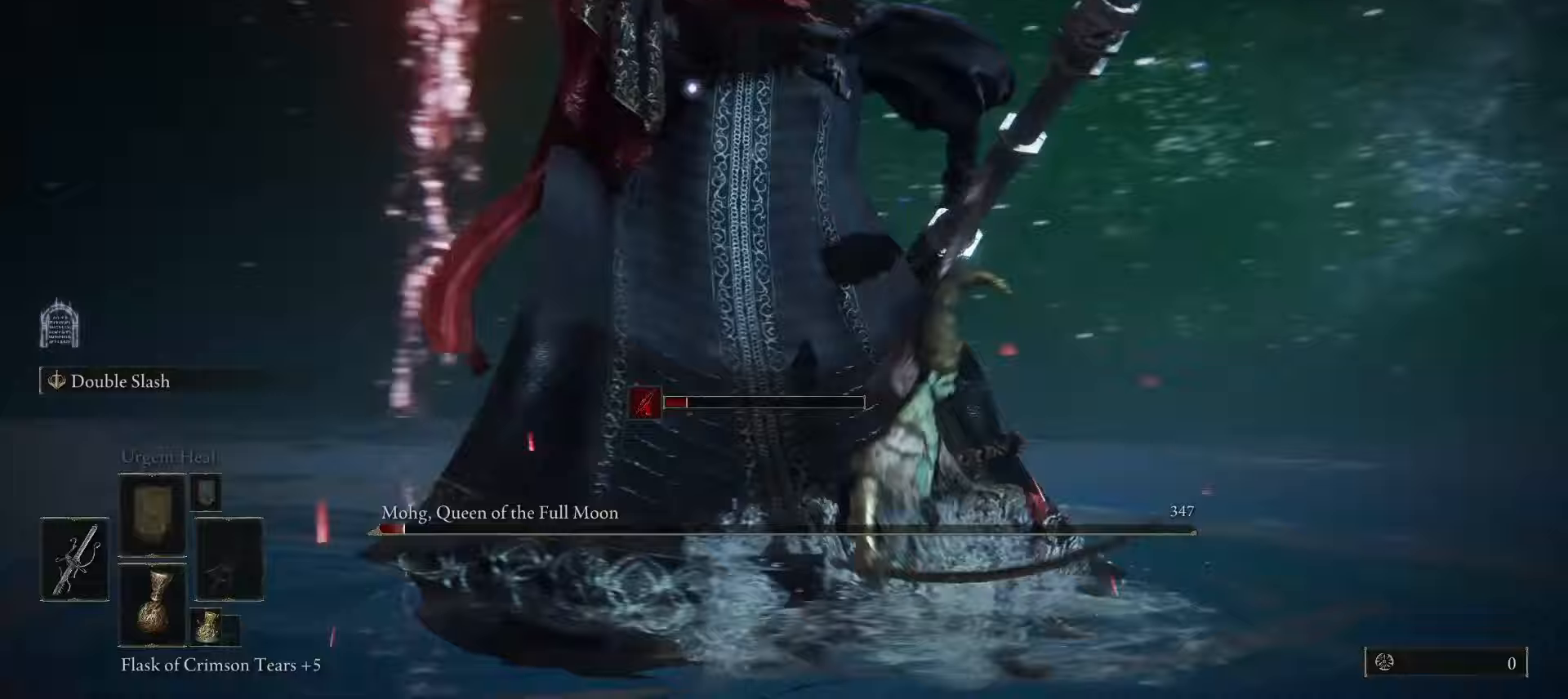
{"keys": ["s", "space"], "mouse": [], "events": [[500, "space", "down"]]}
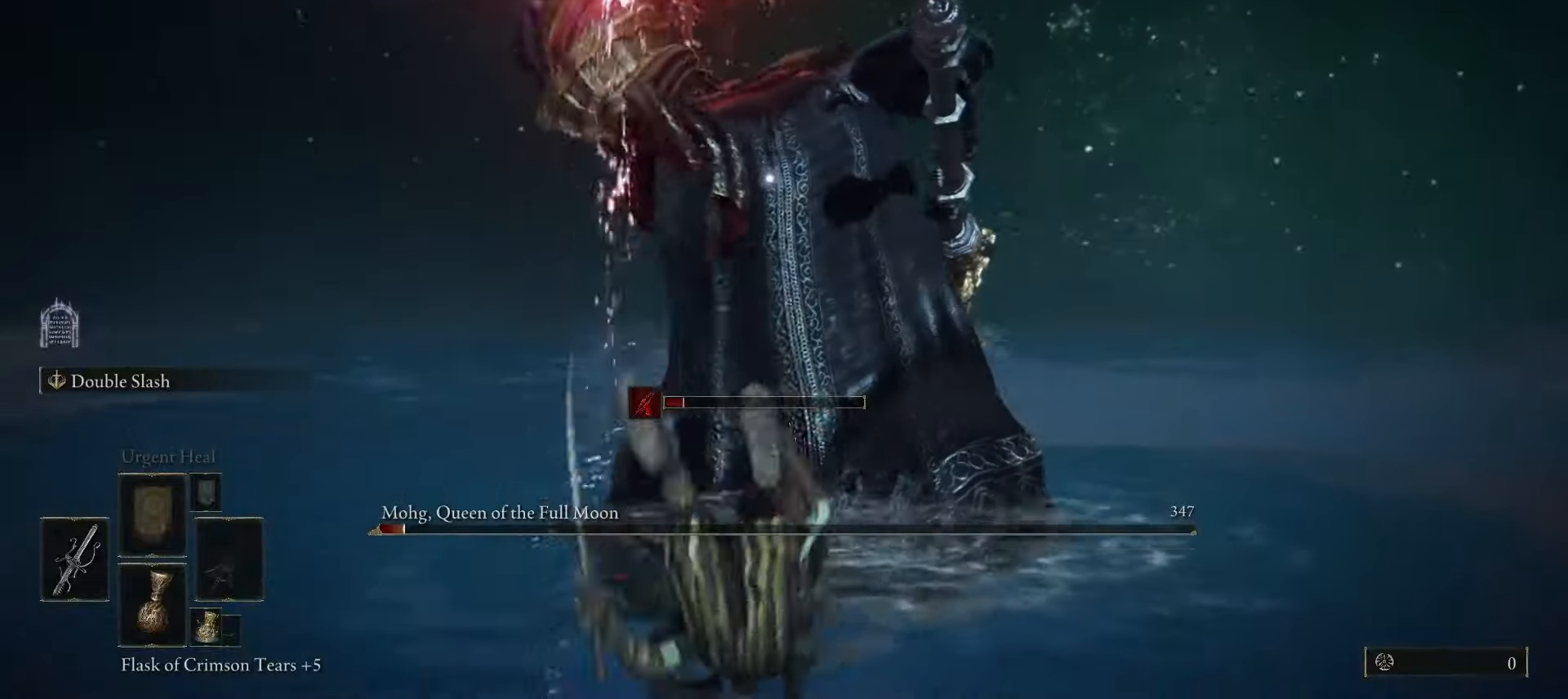
{"keys": ["shift", "space", "w"], "mouse": [], "events": [[83, "s", "up"], [83, "w", "down"], [467, "shift", "down"]]}
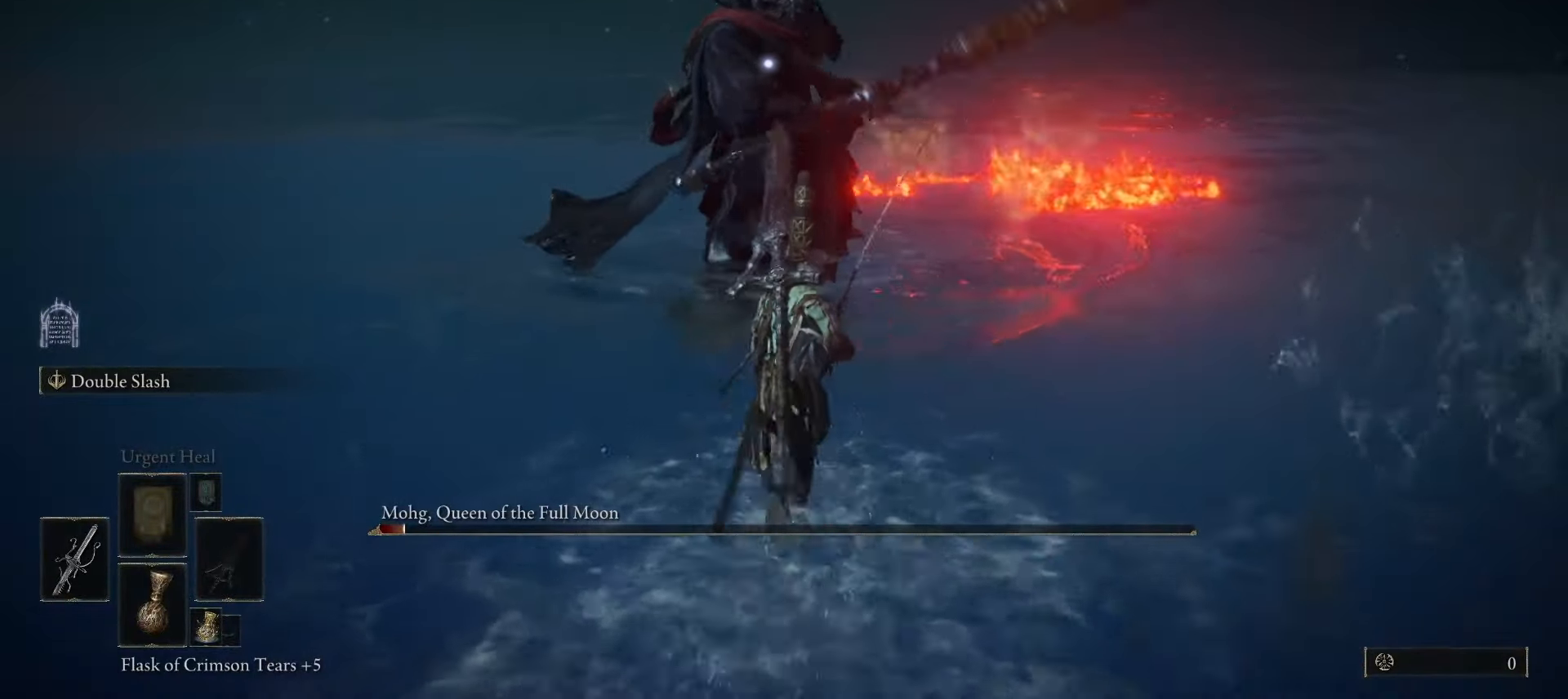
{"keys": ["shift", "space", "w"], "mouse": [], "events": [[300, "mouse_left", "down"], [383, "mouse_left", "up"]]}
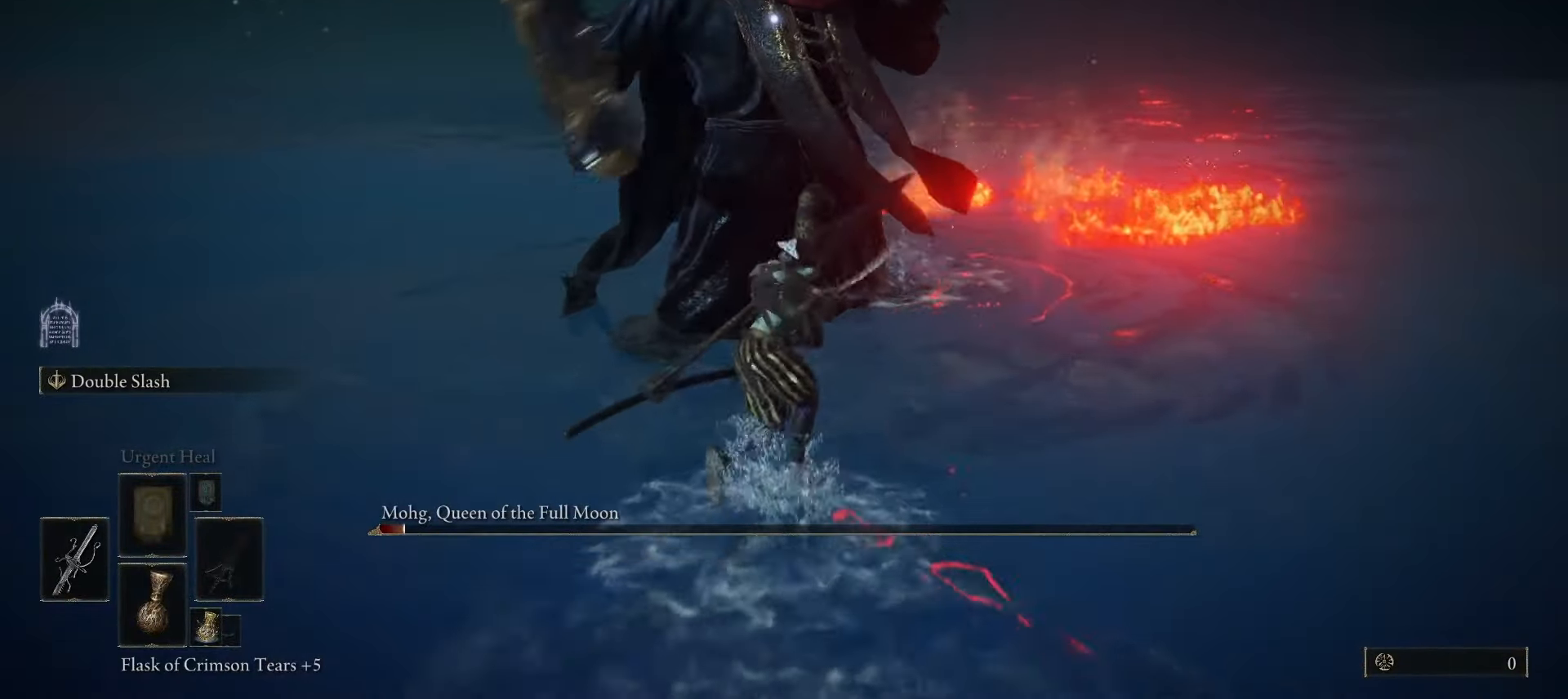
{"keys": ["shift", "w"], "mouse": [], "events": [[33, "space", "up"]]}
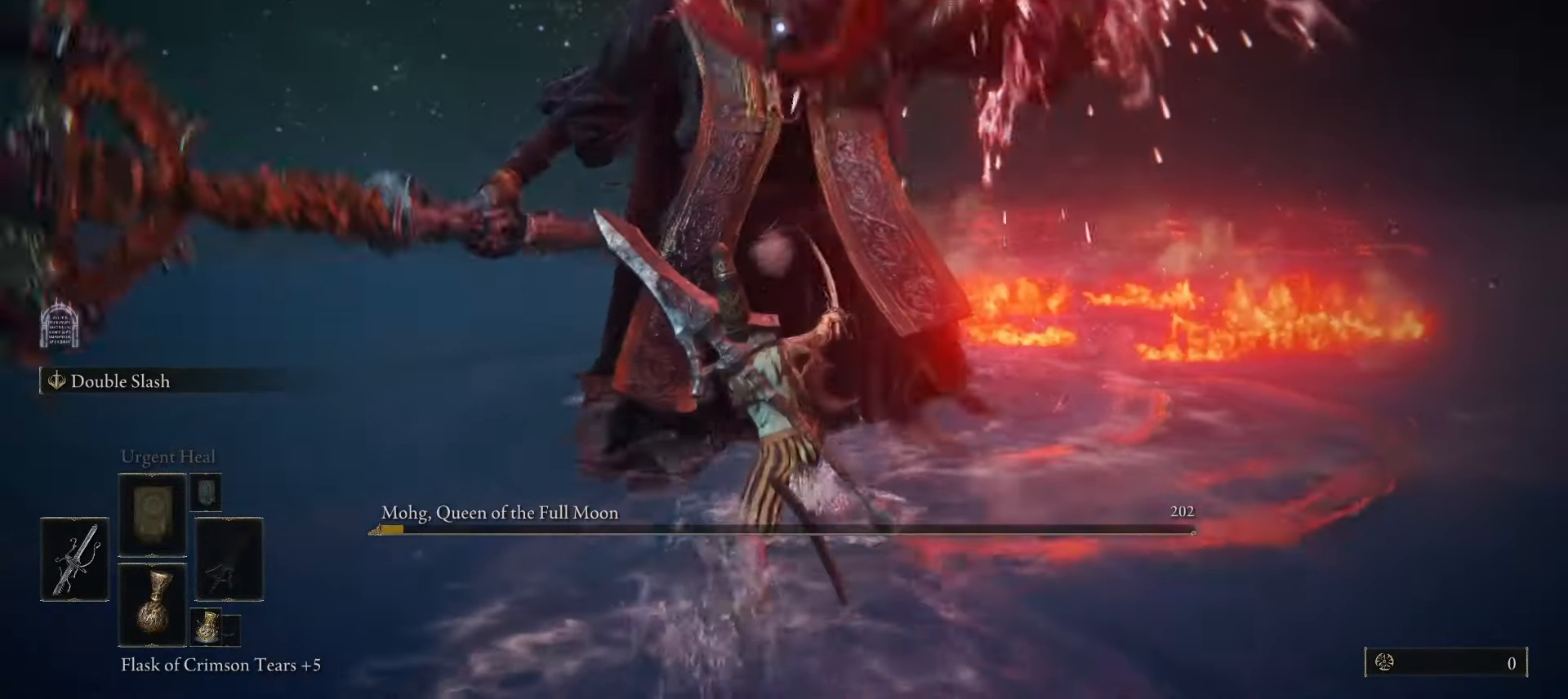
{"keys": [], "mouse": [], "events": [[417, "shift", "up"], [467, "w", "up"]]}
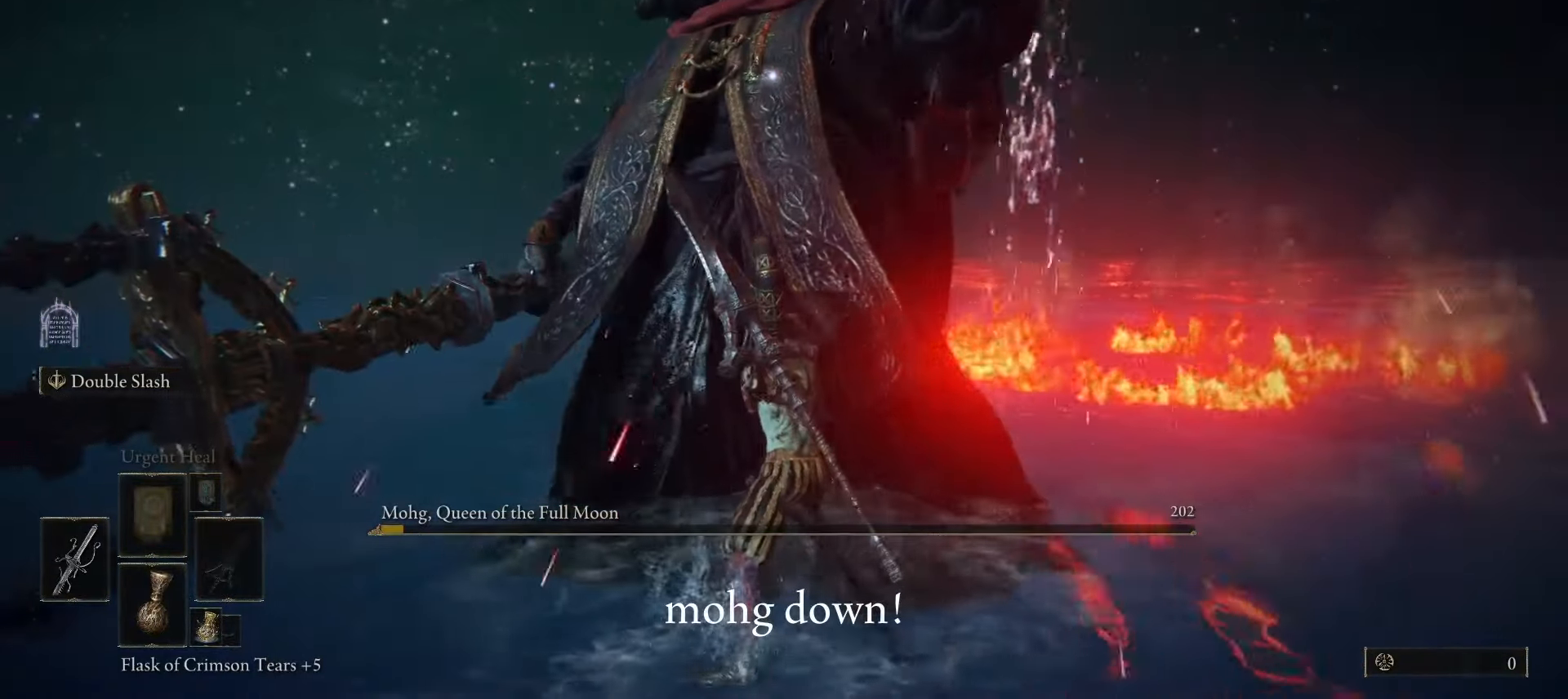
{"keys": ["a"], "mouse": [], "events": [[67, "s", "down"], [117, "a", "down"], [383, "s", "up"]]}
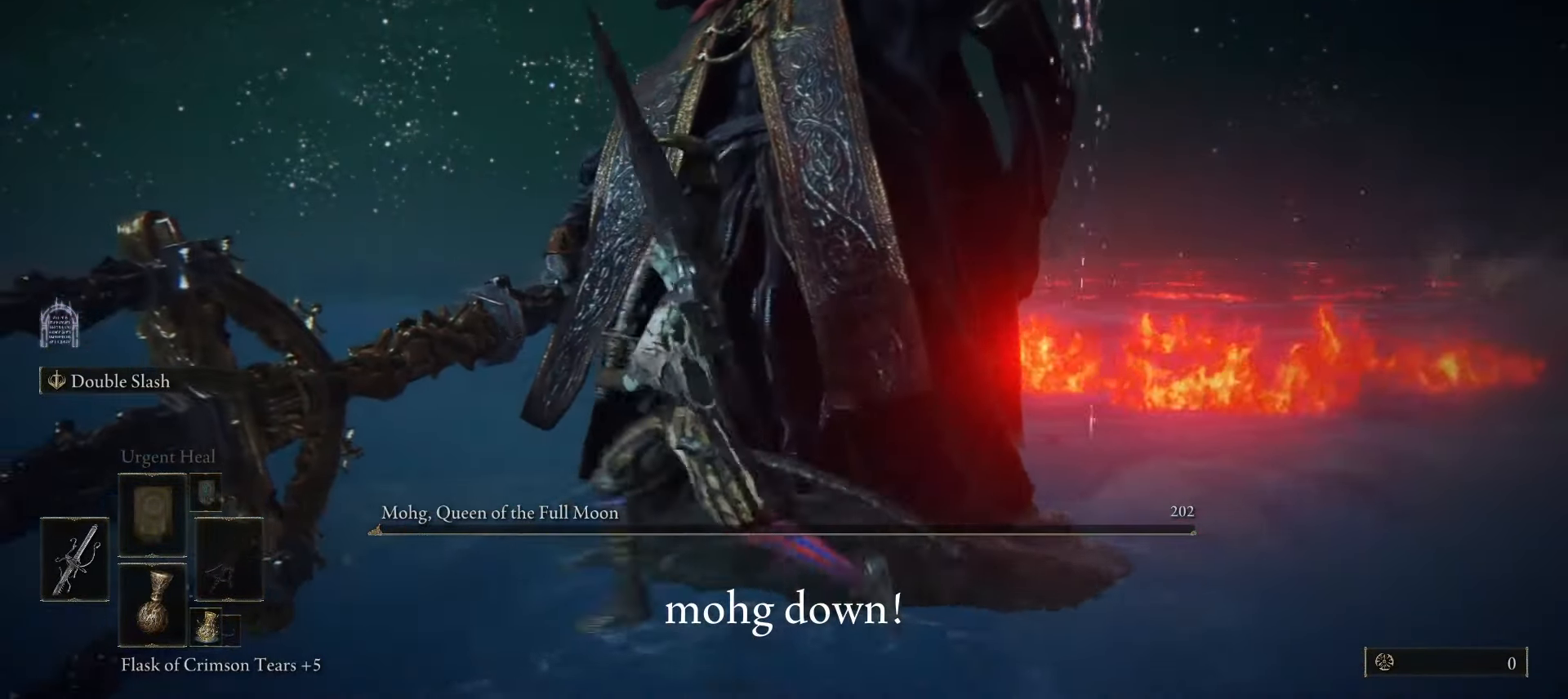
{"keys": ["a", "s"], "mouse": [], "events": [[450, "s", "down"]]}
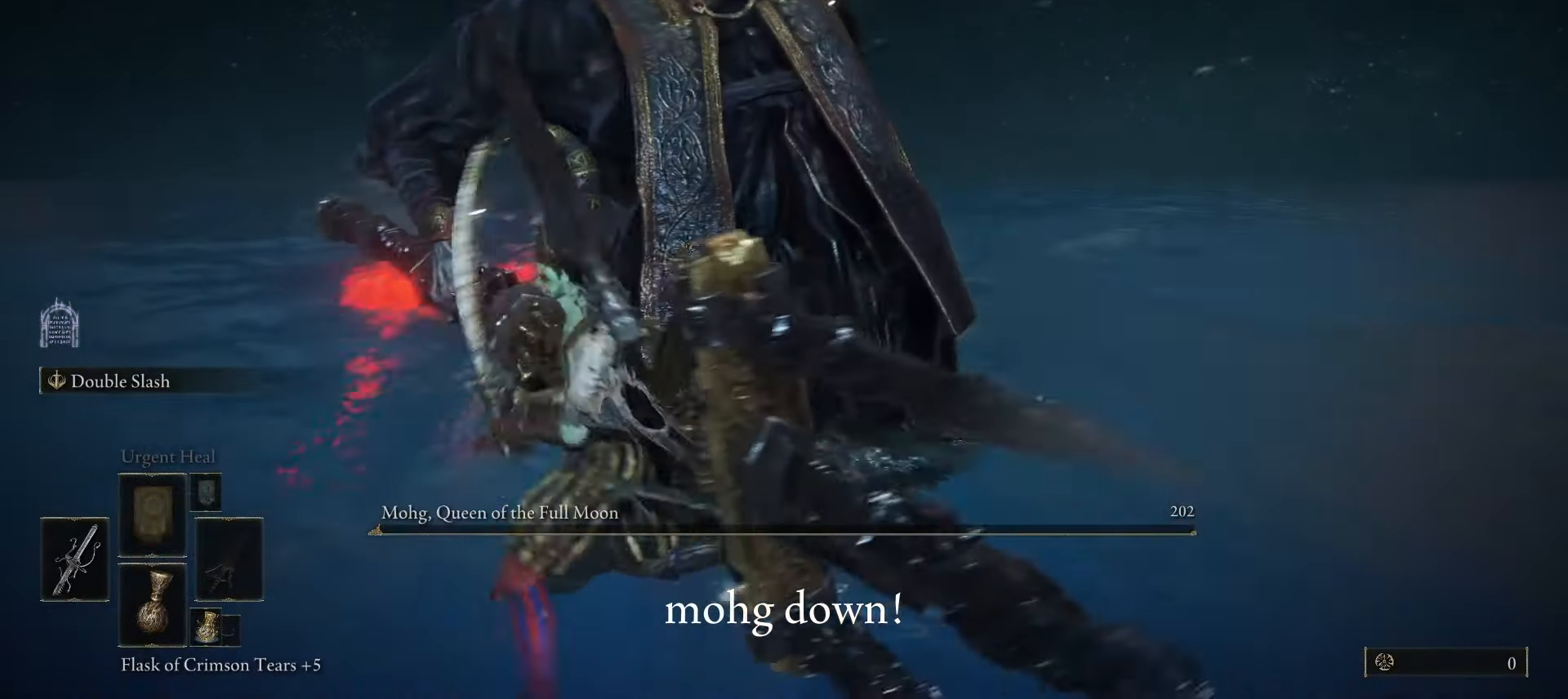
{"keys": ["s", "space"], "mouse": [], "events": [[50, "space", "down"], [183, "a", "up"]]}
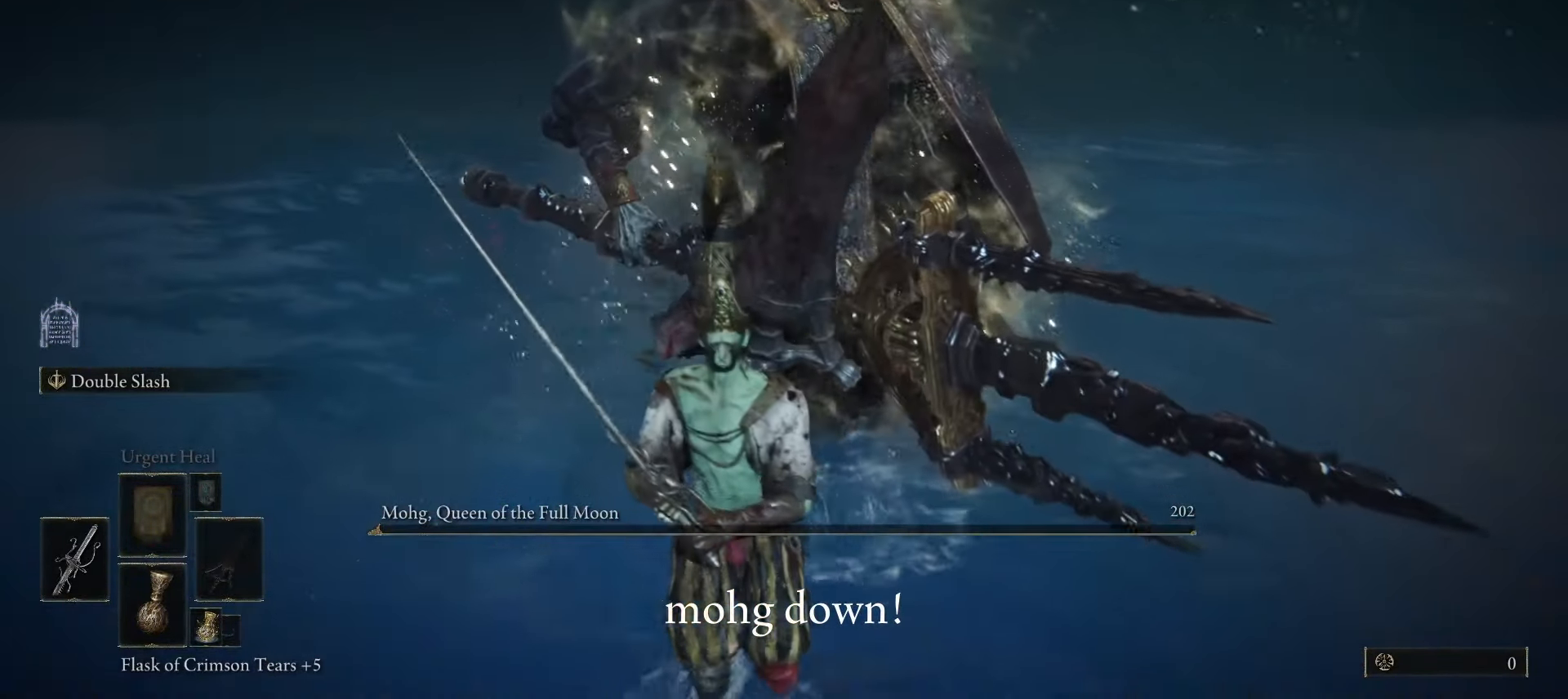
{"keys": ["a", "w"], "mouse": [], "events": [[150, "s", "up"], [200, "d", "down"], [350, "w", "down"], [433, "a", "down"], [433, "d", "up"], [433, "space", "up"]]}
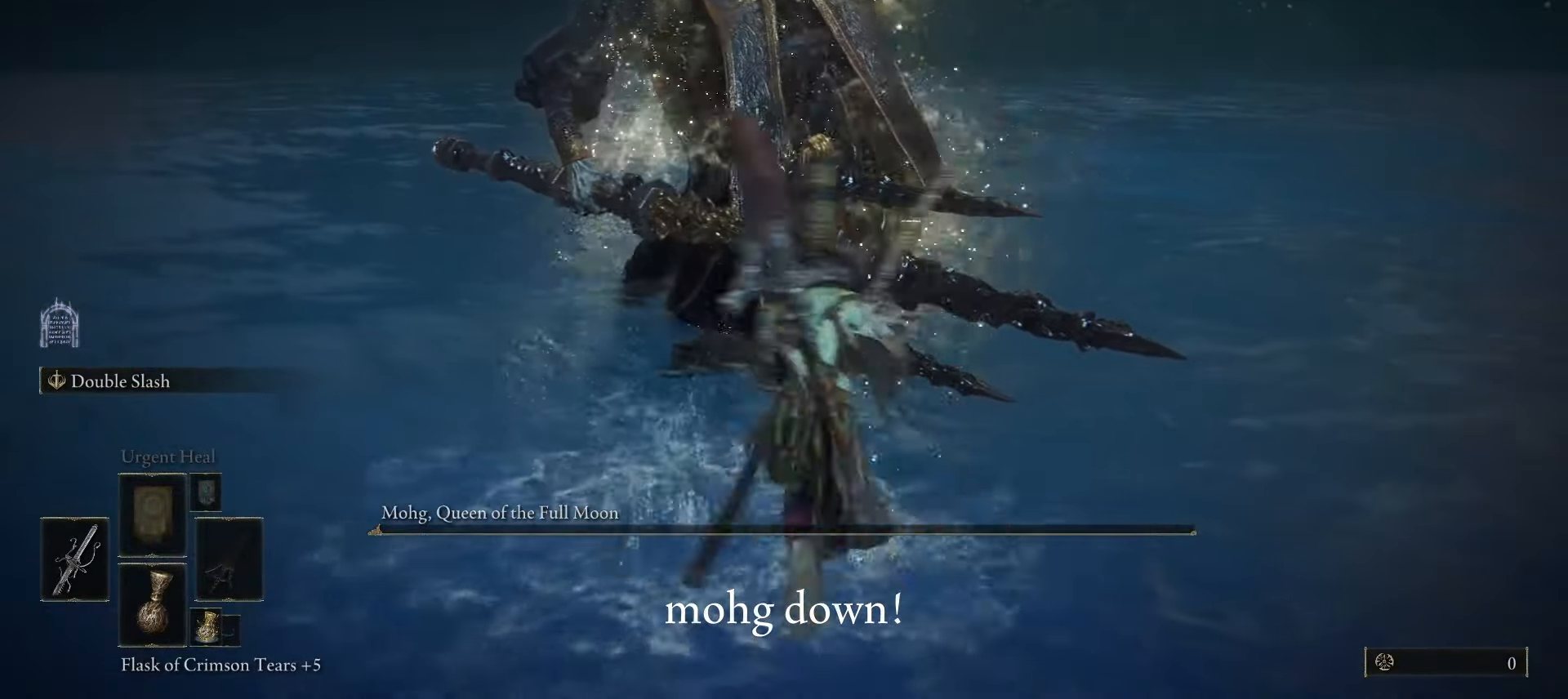
{"keys": ["a", "s"], "mouse": [], "events": [[33, "w", "up"], [83, "s", "down"], [183, "a", "up"], [183, "d", "down"], [217, "s", "up"], [267, "w", "down"], [367, "a", "down"], [367, "d", "up"], [400, "w", "up"], [450, "s", "down"]]}
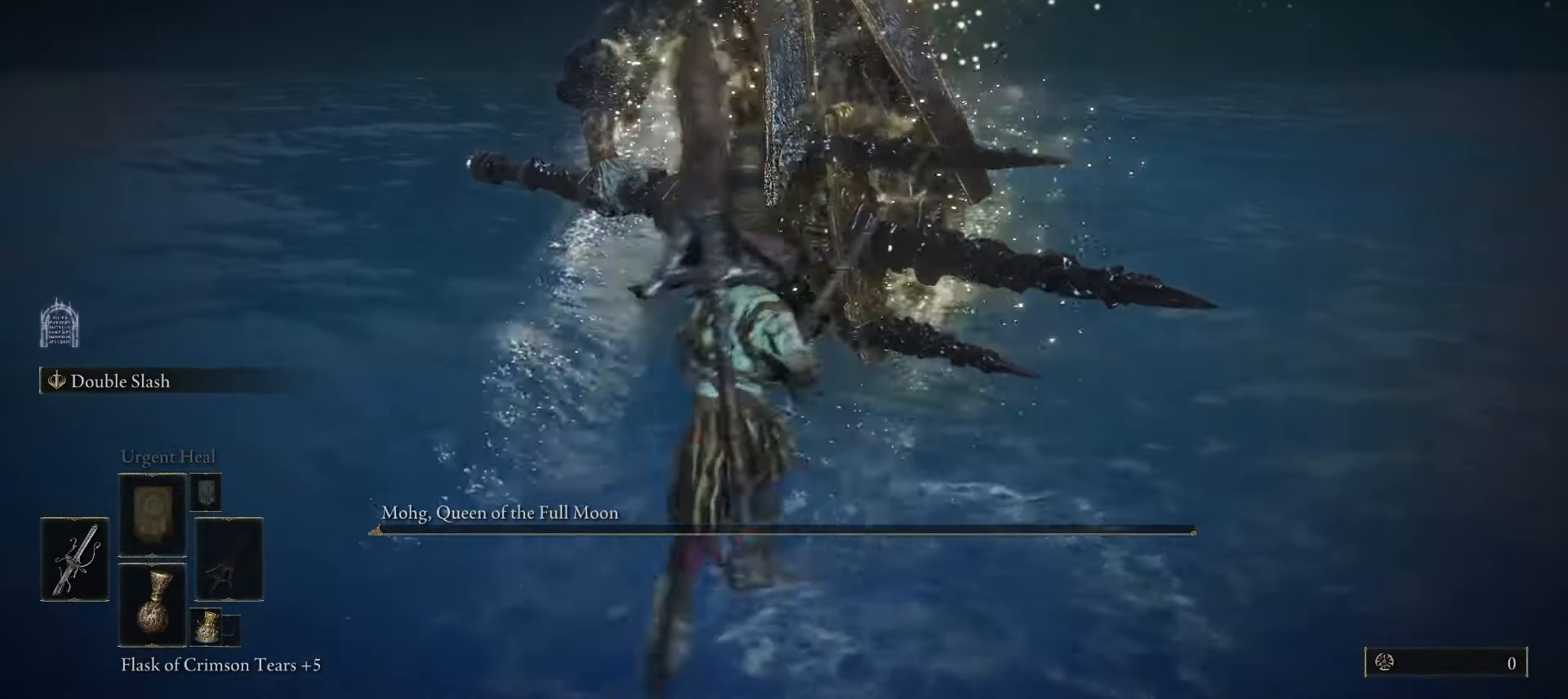
{"keys": ["d"], "mouse": [], "events": [[50, "a", "up"], [50, "d", "down"], [100, "s", "up"], [150, "w", "down"], [200, "a", "down"], [233, "d", "up"], [283, "w", "up"], [333, "s", "down"], [417, "d", "down"], [467, "a", "up"], [467, "s", "up"]]}
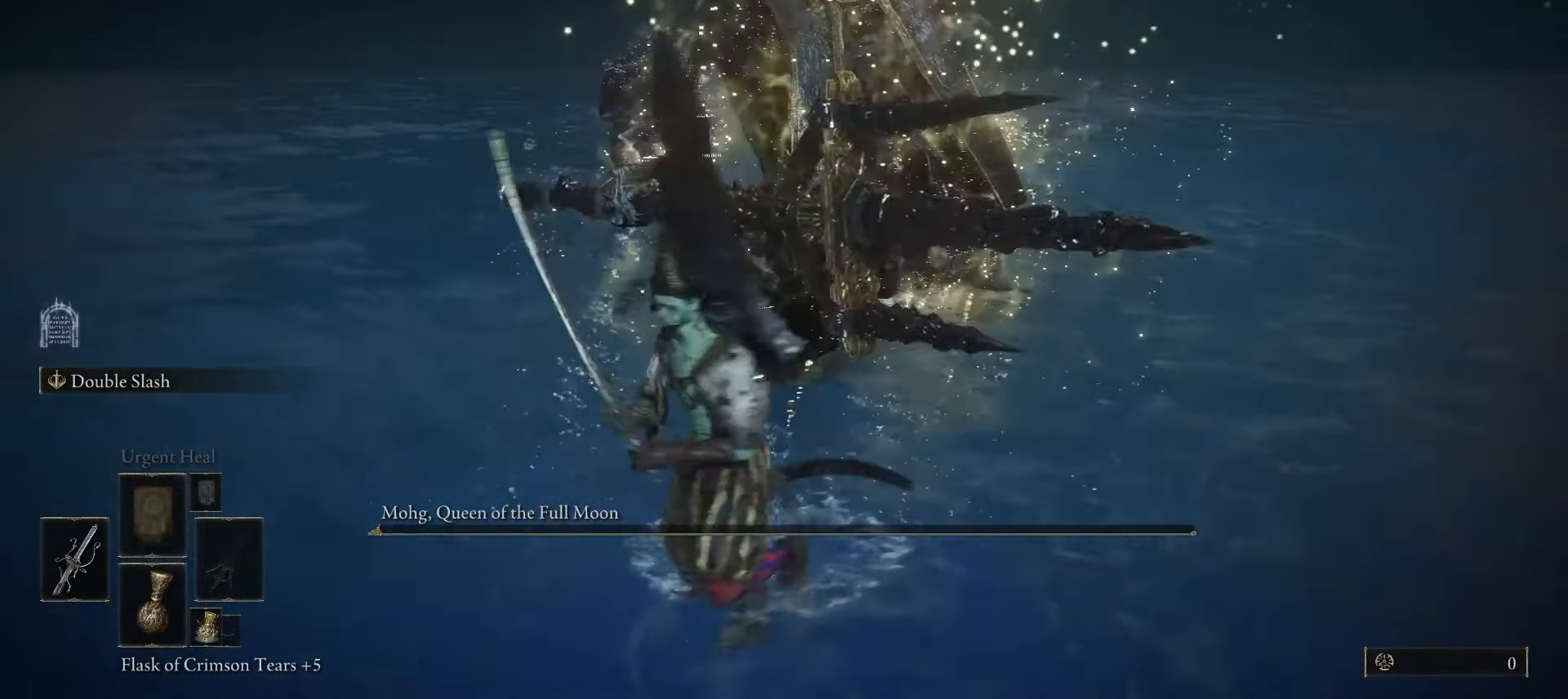
{"keys": ["d"], "mouse": [], "events": [[50, "w", "down"], [150, "a", "down"], [250, "d", "up"], [300, "w", "up"], [350, "s", "down"], [433, "a", "up"], [433, "d", "down"], [483, "s", "up"]]}
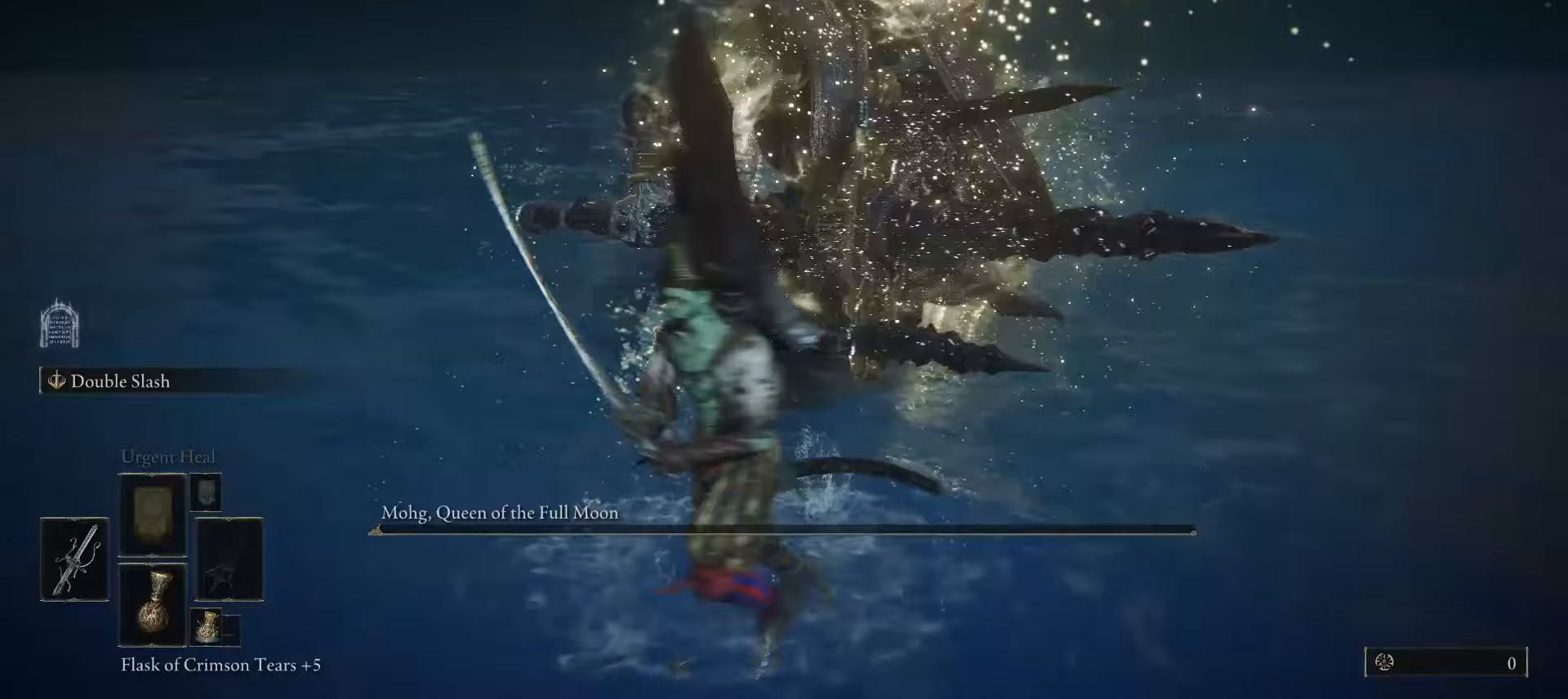
{"keys": ["d"], "mouse": [], "events": [[67, "w", "down"], [167, "a", "down"], [217, "d", "up"], [267, "w", "up"], [317, "s", "down"], [417, "a", "up"], [417, "d", "down"], [500, "s", "up"]]}
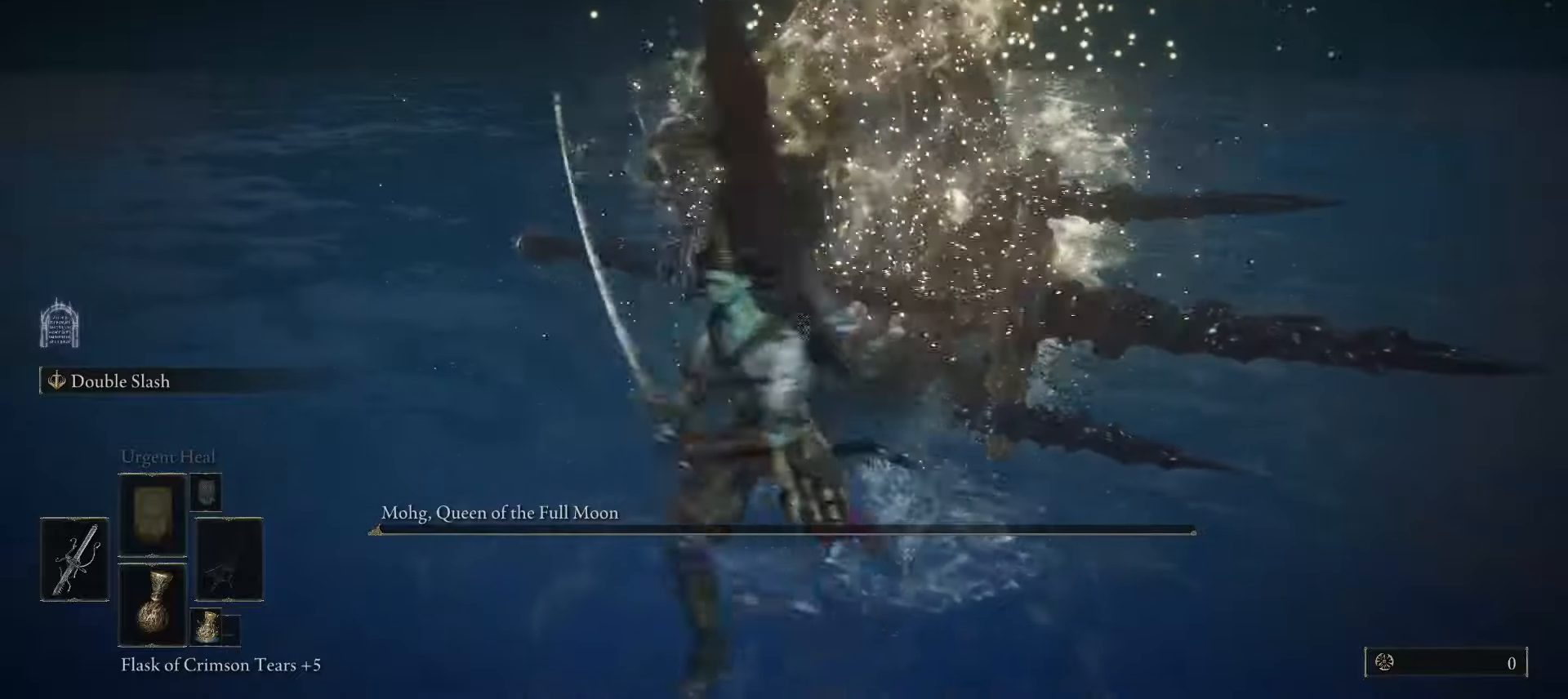
{"keys": ["d"], "mouse": [], "events": [[50, "w", "down"], [150, "a", "down"], [183, "d", "up"], [233, "w", "up"], [283, "s", "down"], [383, "d", "down"], [417, "a", "up"], [417, "s", "up"]]}
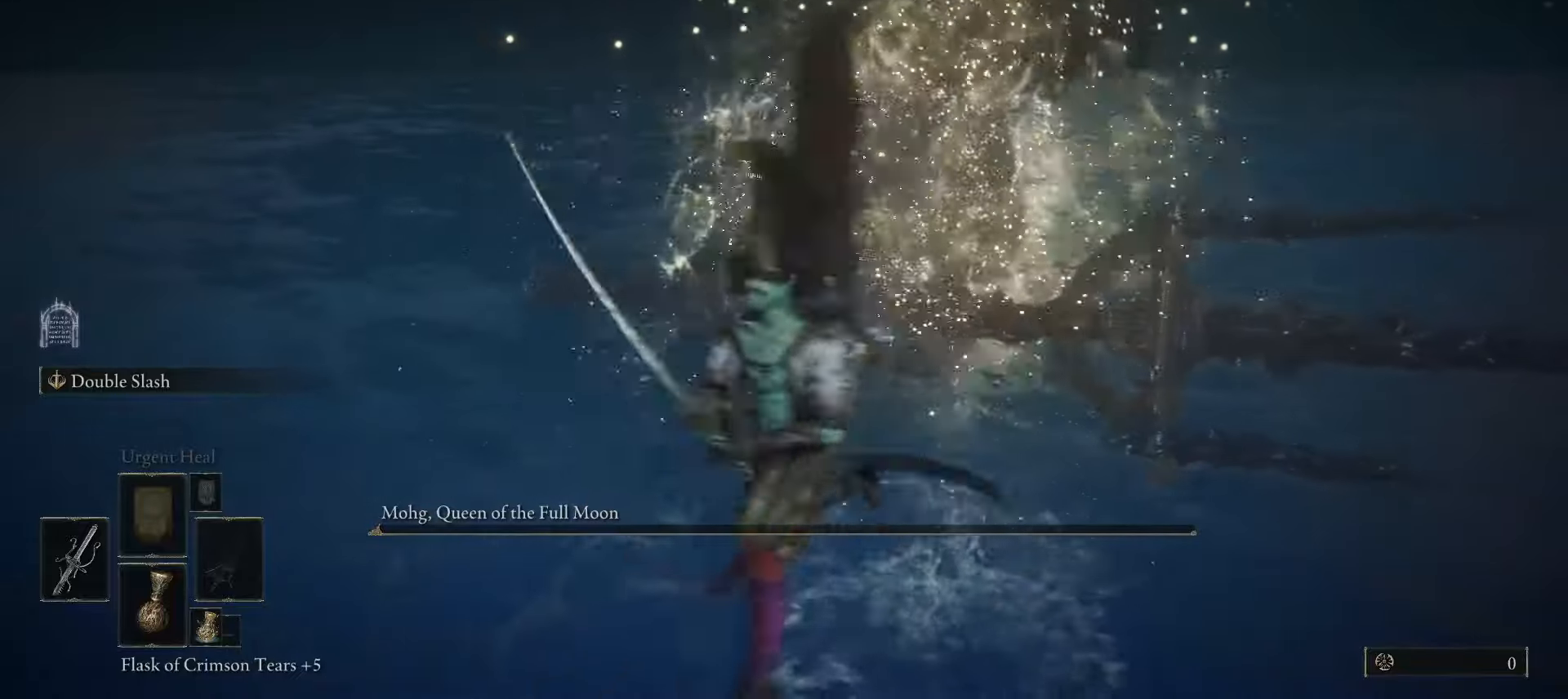
{"keys": [], "mouse": [], "events": [[17, "w", "down"], [67, "a", "down"], [117, "d", "up"], [217, "a", "up"], [217, "w", "up"]]}
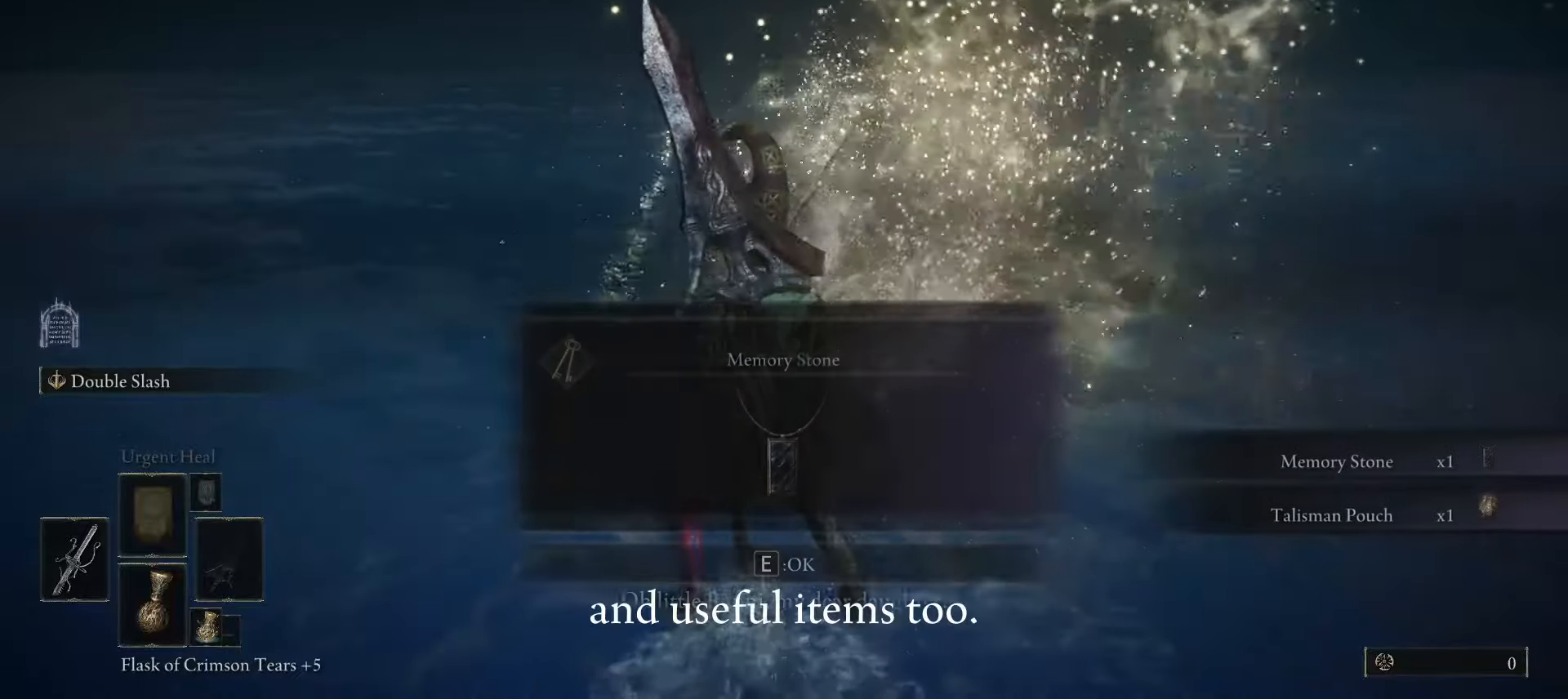
{"keys": [], "mouse": [], "events": []}
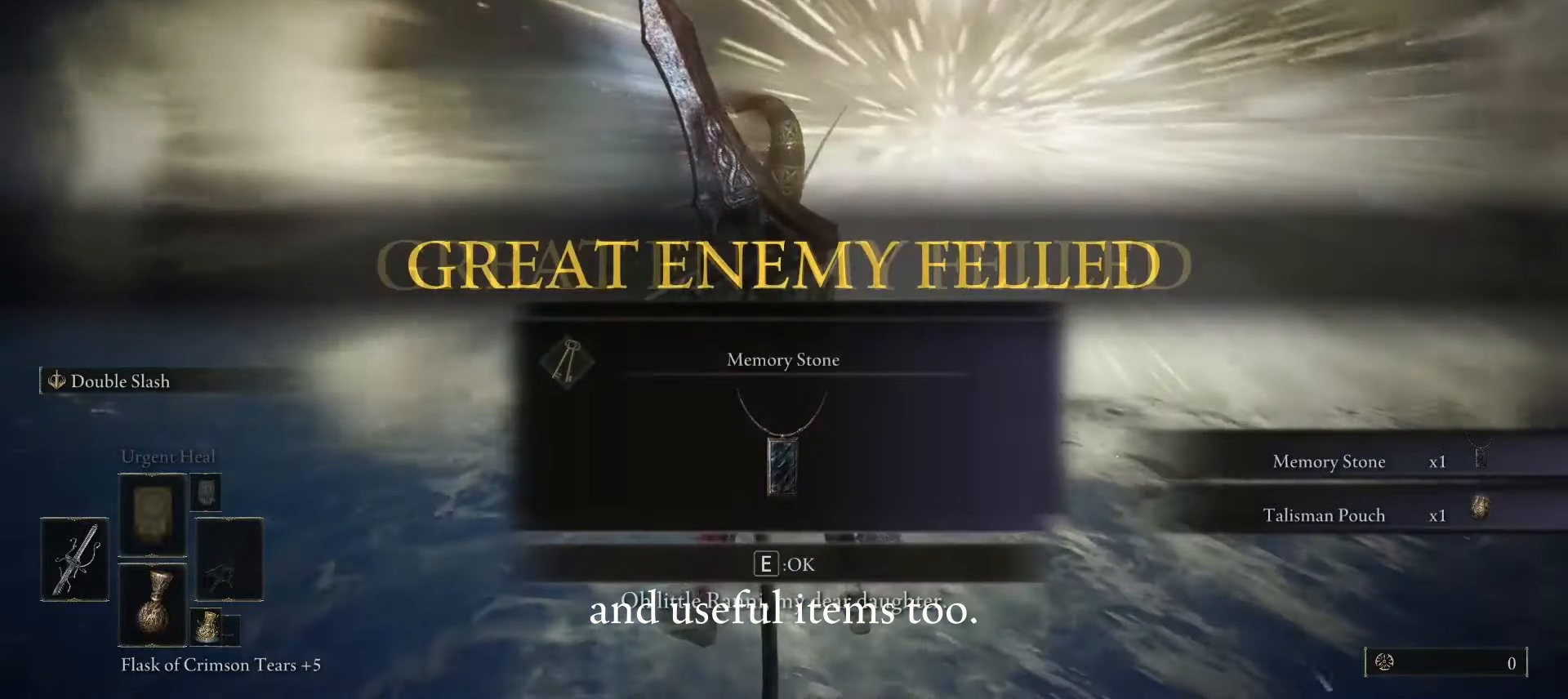
{"keys": [], "mouse": [], "events": []}
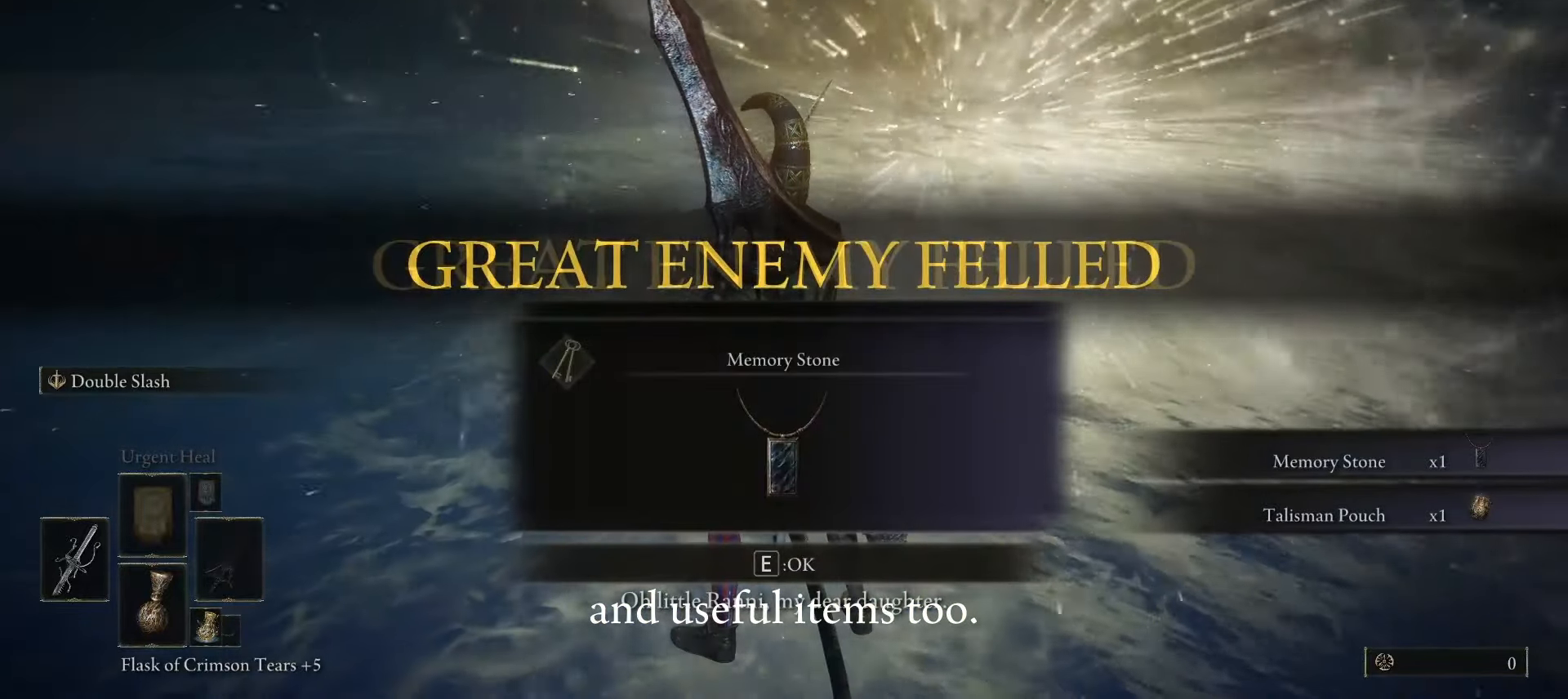
{"keys": [], "mouse": [], "events": []}
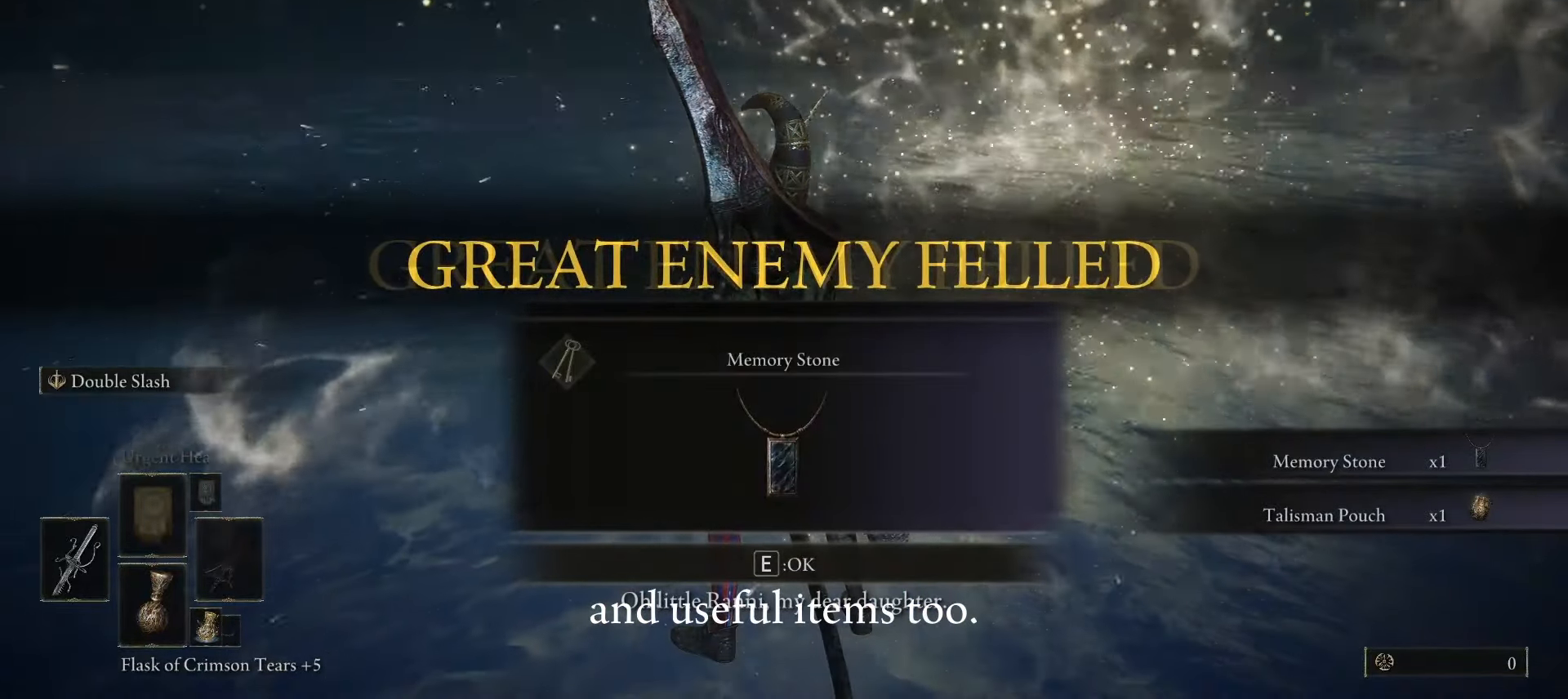
{"keys": [], "mouse": [], "events": []}
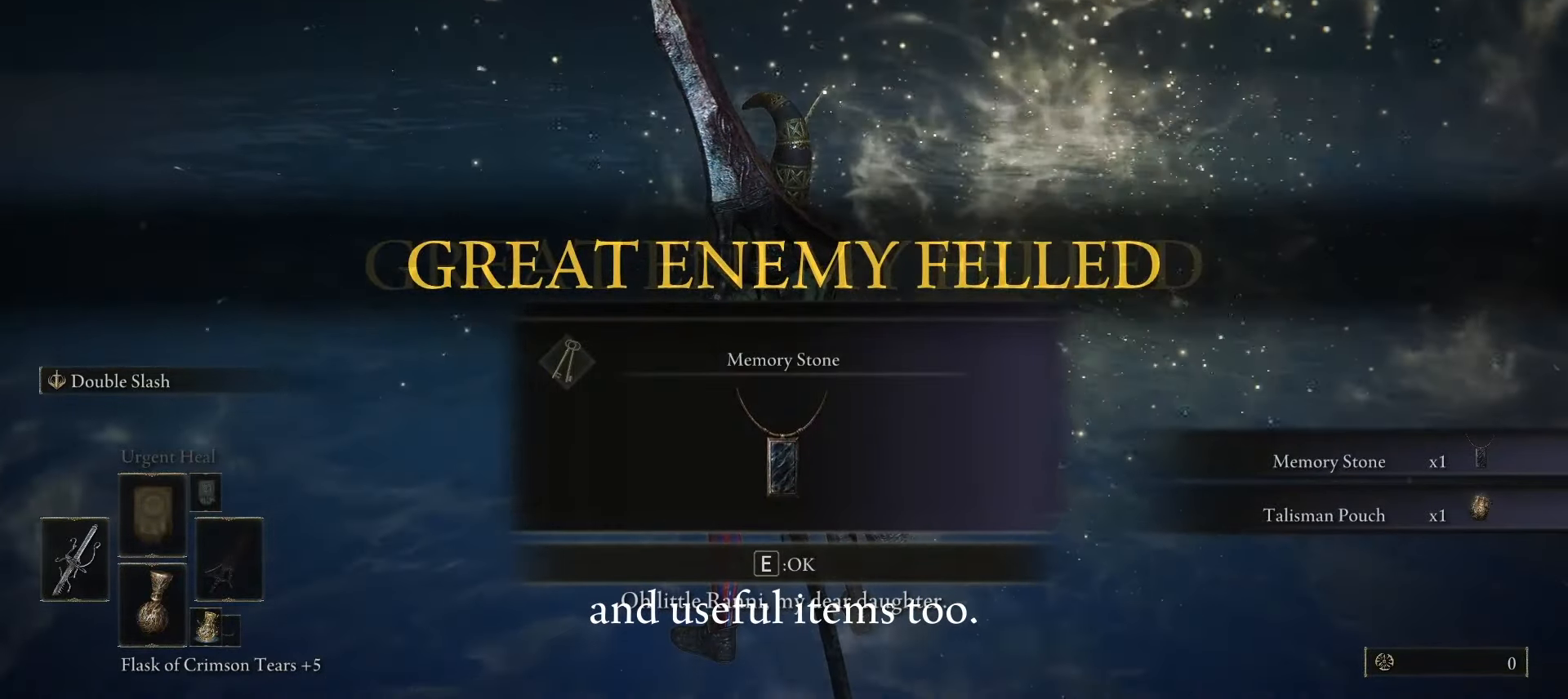
{"keys": ["c", "ctrl"], "mouse": [], "events": [[150, "mouse_left", "down"], [383, "ctrl", "down"], [383, "mouse_left", "up"], [467, "c", "down"]]}
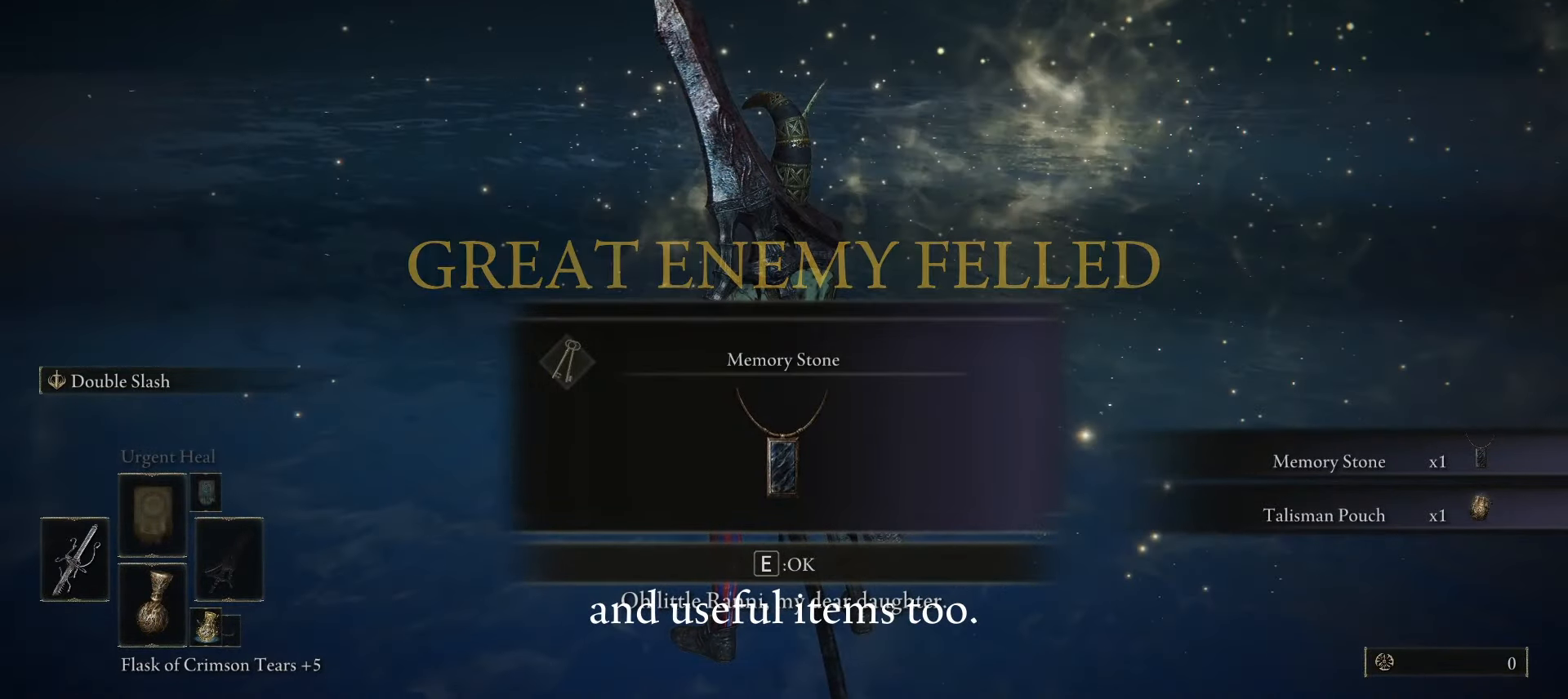
{"keys": ["e", "w"], "mouse": [], "events": [[67, "c", "up"], [67, "ctrl", "up"], [300, "e", "down"], [383, "e", "up"], [433, "w", "down"], [483, "e", "down"]]}
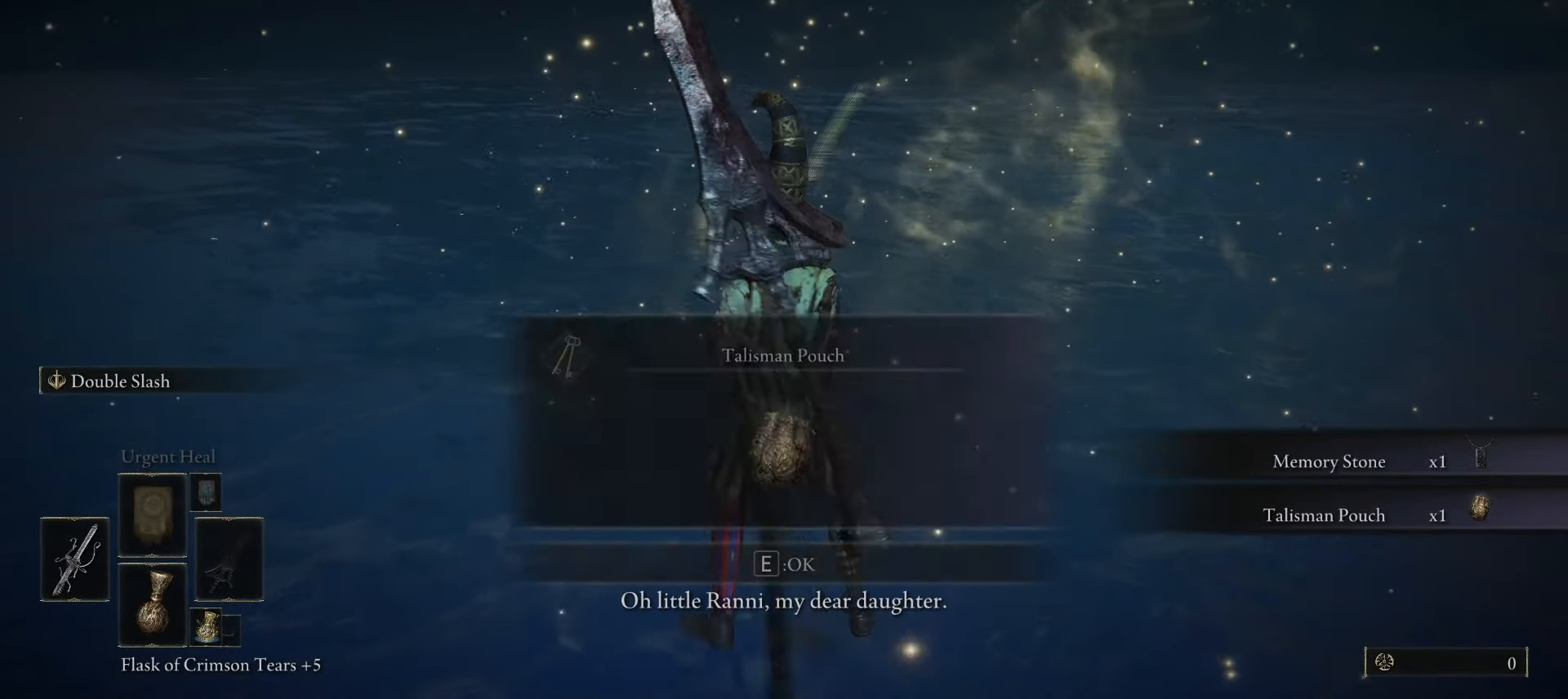
{"keys": ["w"], "mouse": [], "events": [[83, "e", "up"], [183, "e", "down"], [267, "e", "up"], [400, "e", "down"], [500, "e", "up"]]}
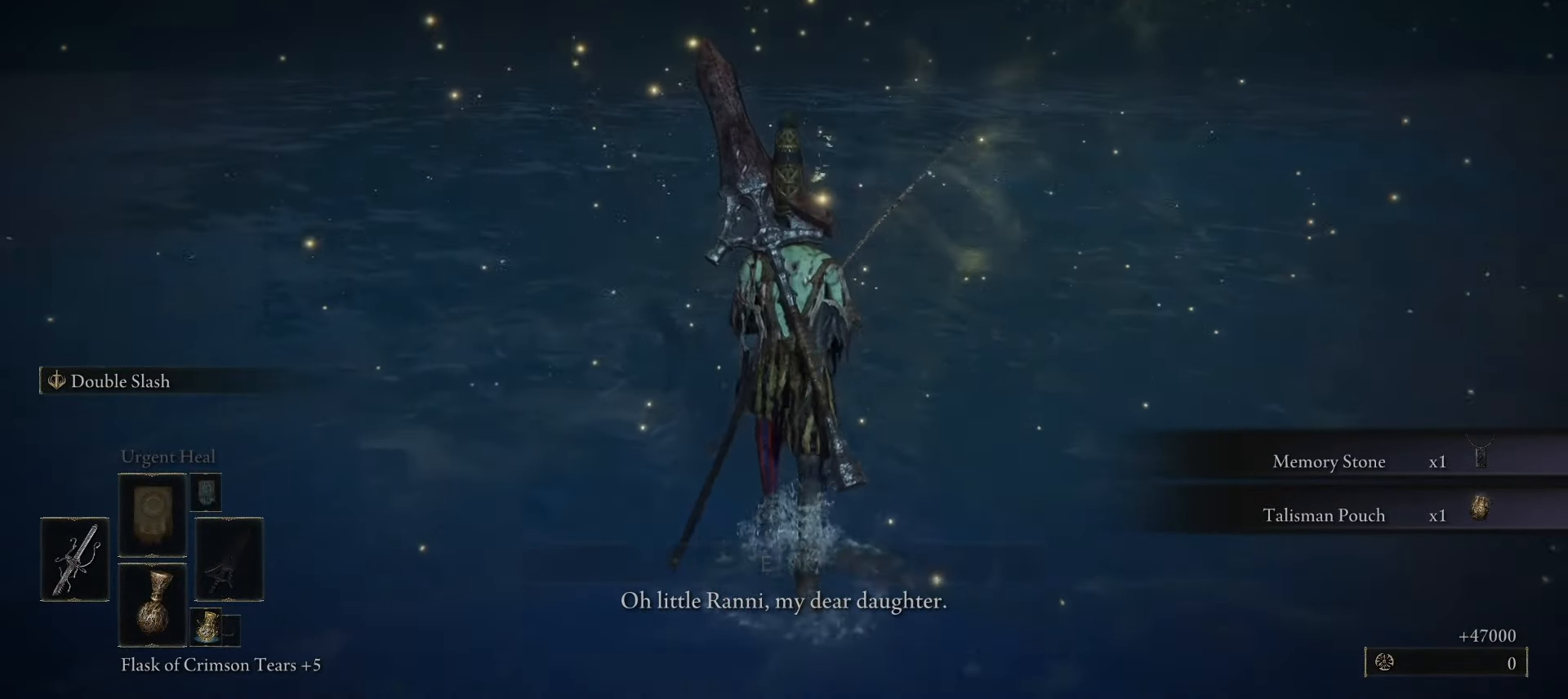
{"keys": ["w"], "mouse": [], "events": []}
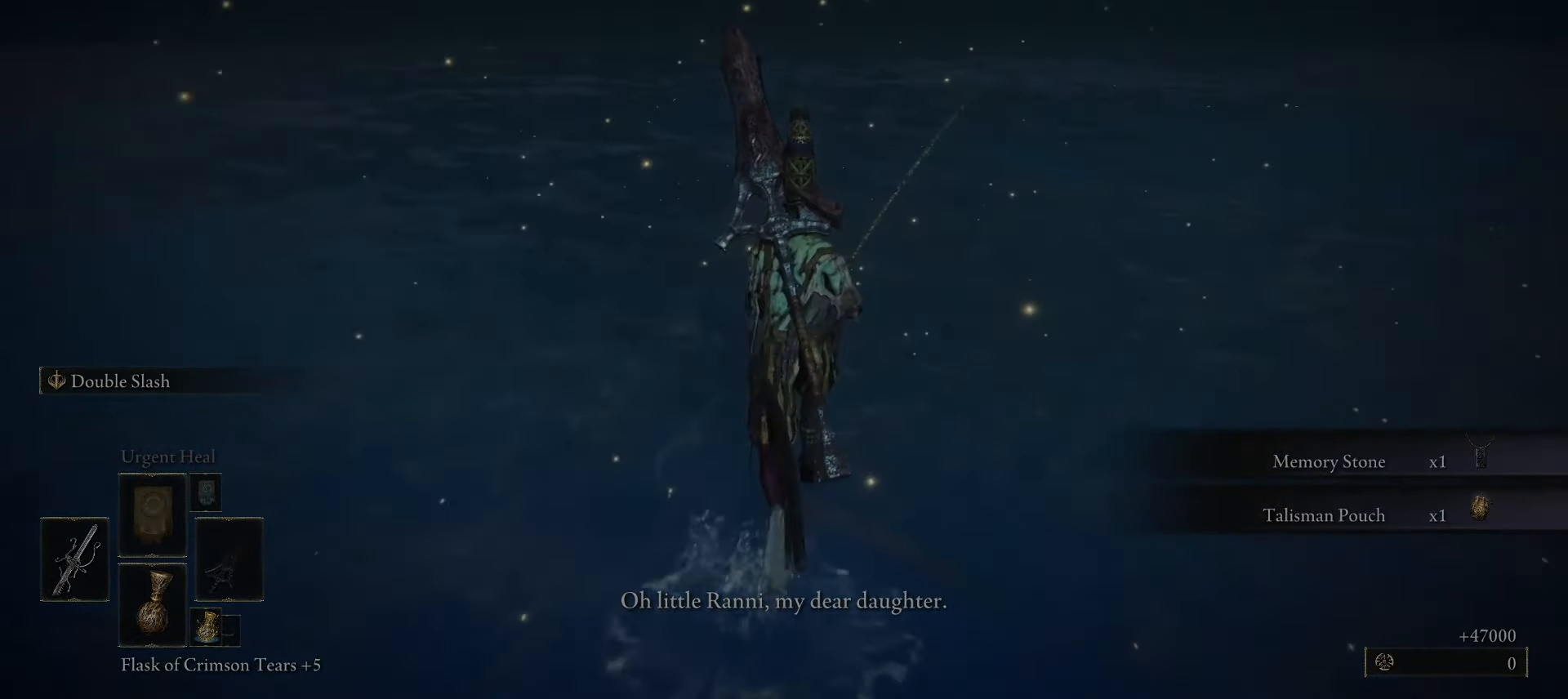
{"keys": [], "mouse": [], "events": [[17, "w", "up"]]}